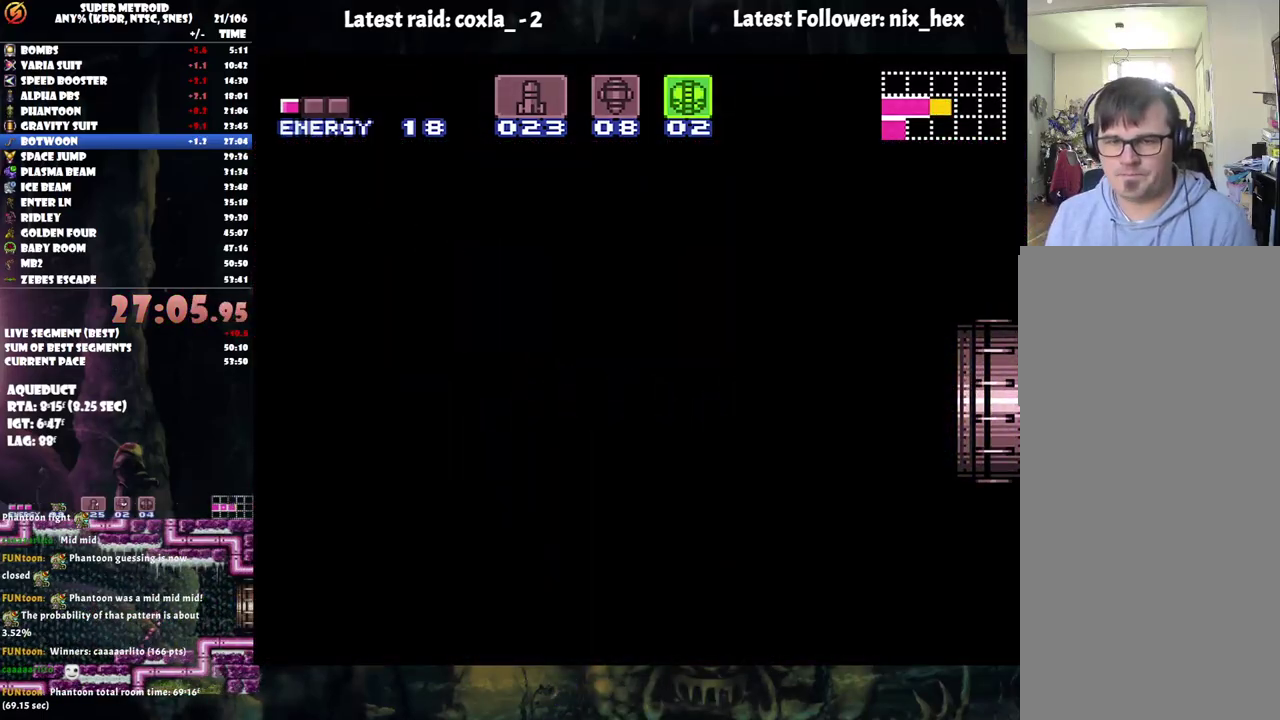
Gameplay with a controller (Nintendo layout); each line is a JSON object with the inputs held at the frame after it. "events" lists button and stick changes between this image and that frame as [ms after this image, input, new state], when the widget could be followed in between. Not read: L3 R3.
{"buttons": ["A", "Y", "L1", "DPAD_RIGHT"], "events": []}
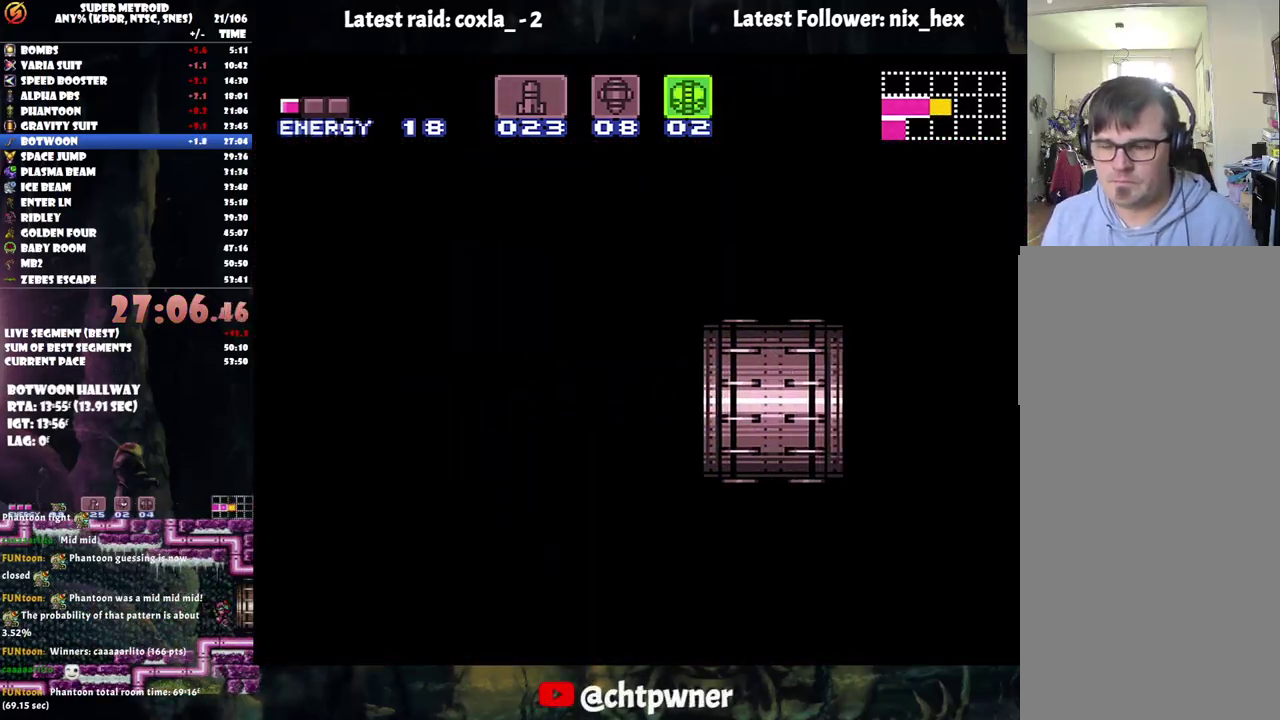
{"buttons": ["A", "Y", "L1", "DPAD_RIGHT"], "events": []}
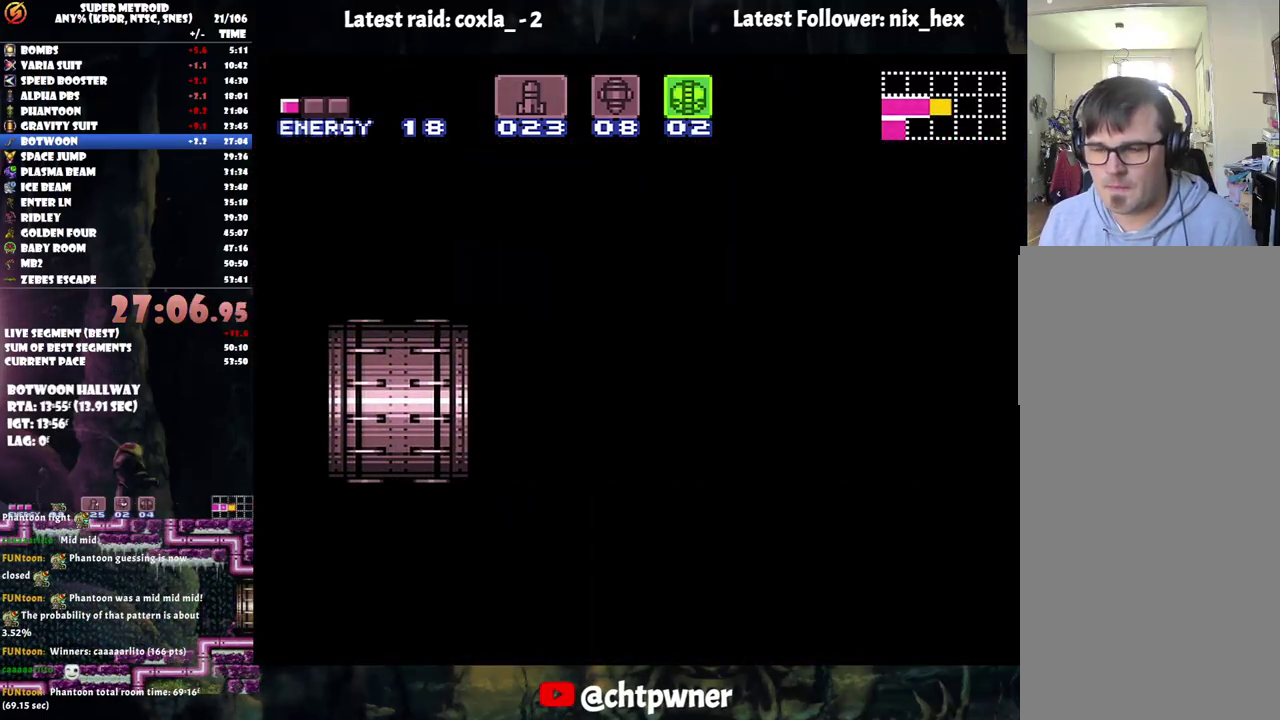
{"buttons": ["A", "Y", "L1", "DPAD_RIGHT"], "events": []}
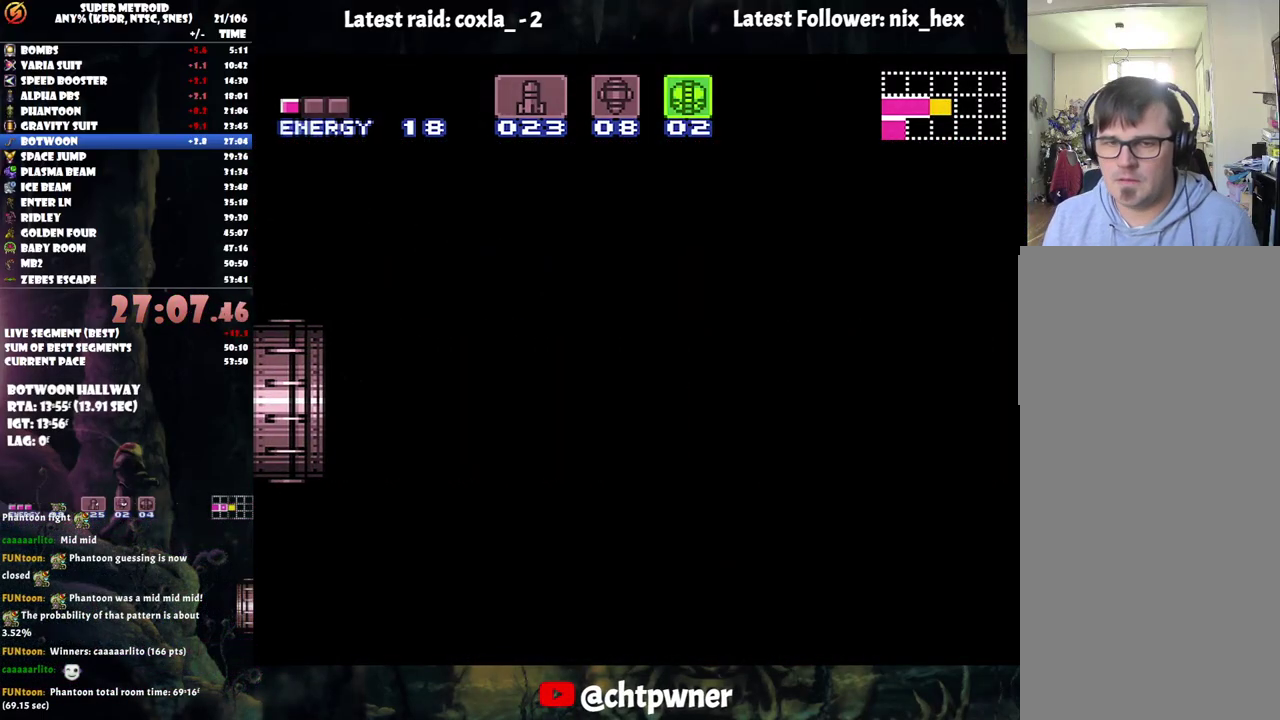
{"buttons": ["A", "Y", "L1", "DPAD_RIGHT"], "events": []}
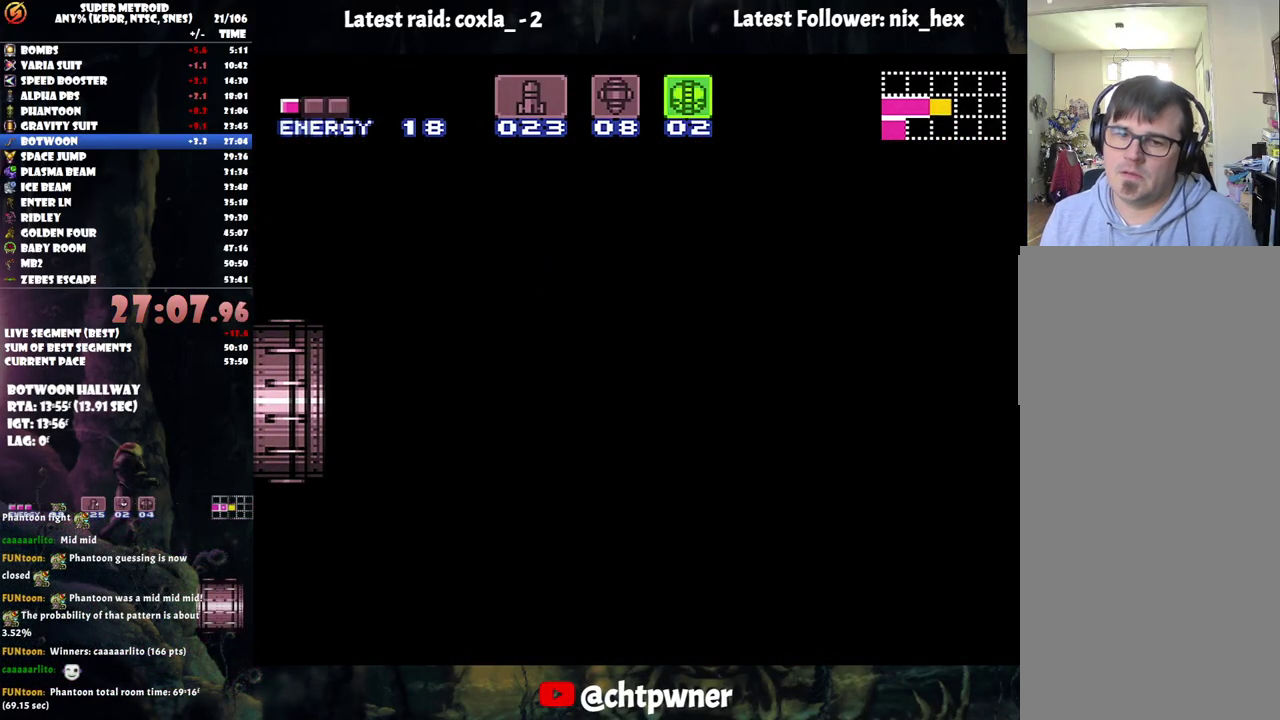
{"buttons": ["A", "Y", "L1", "DPAD_RIGHT"], "events": []}
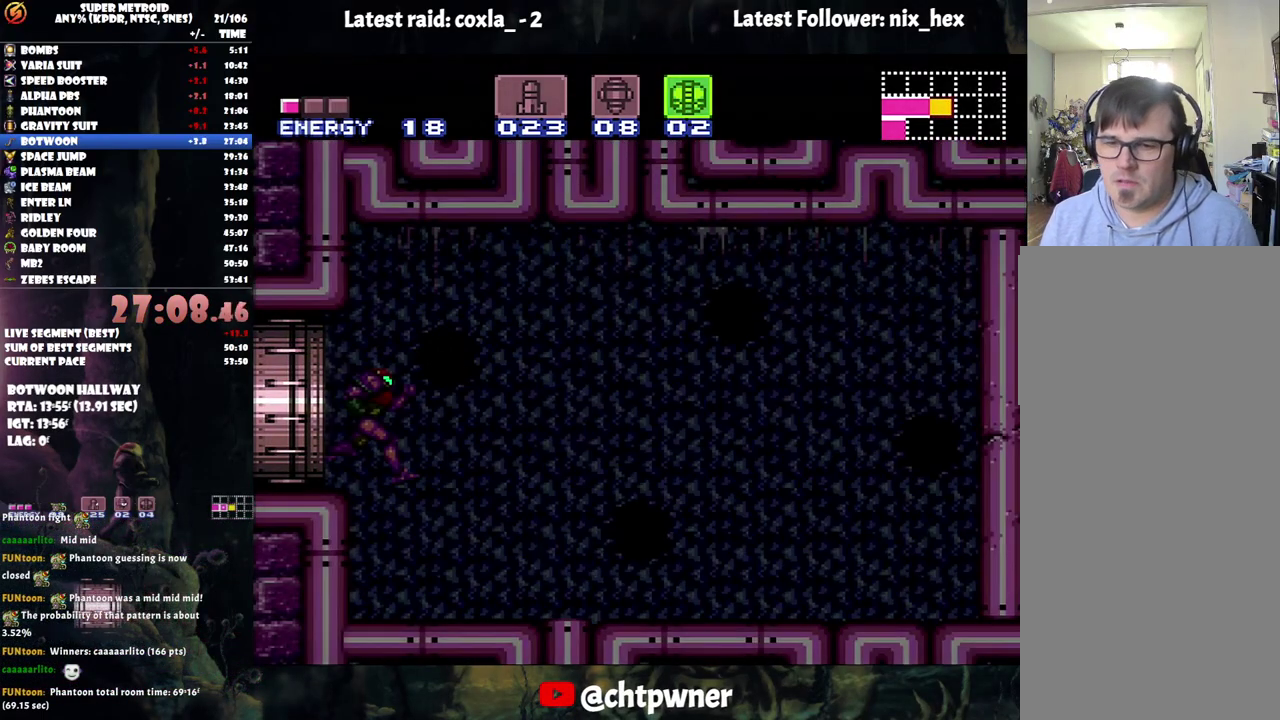
{"buttons": ["A", "Y", "L1", "DPAD_RIGHT"], "events": []}
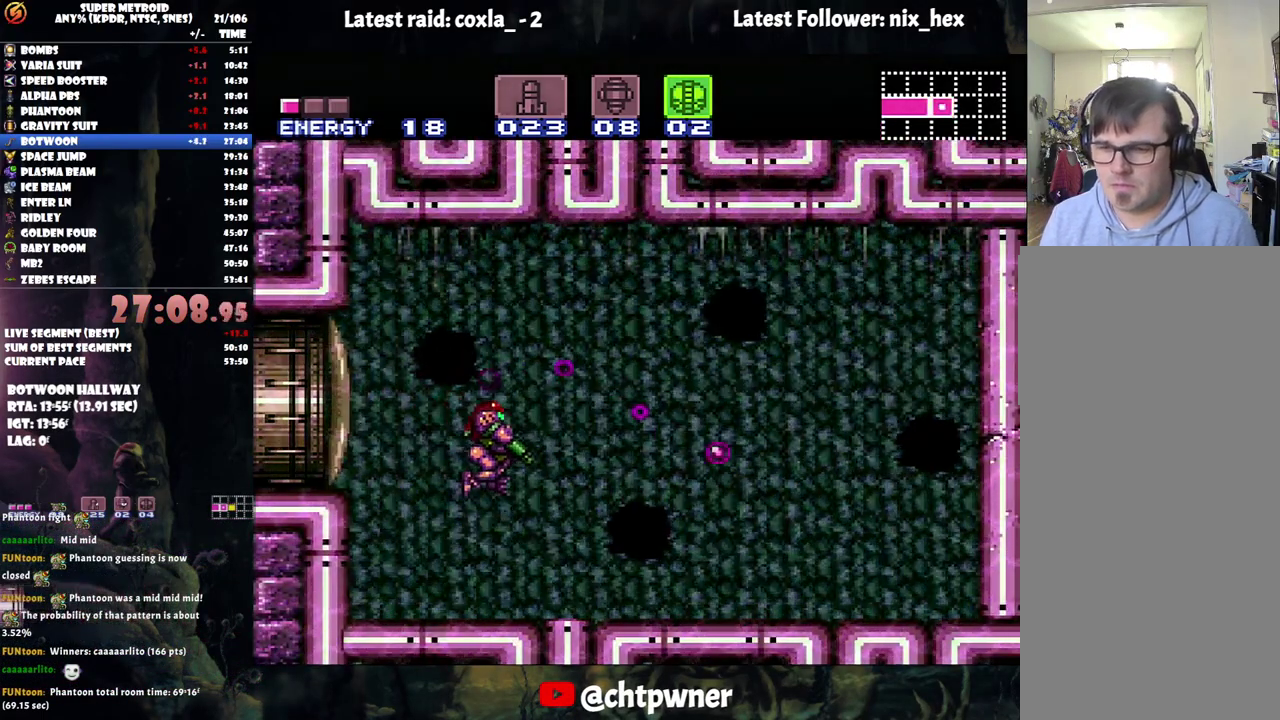
{"buttons": ["A", "Y", "L1", "DPAD_RIGHT"], "events": []}
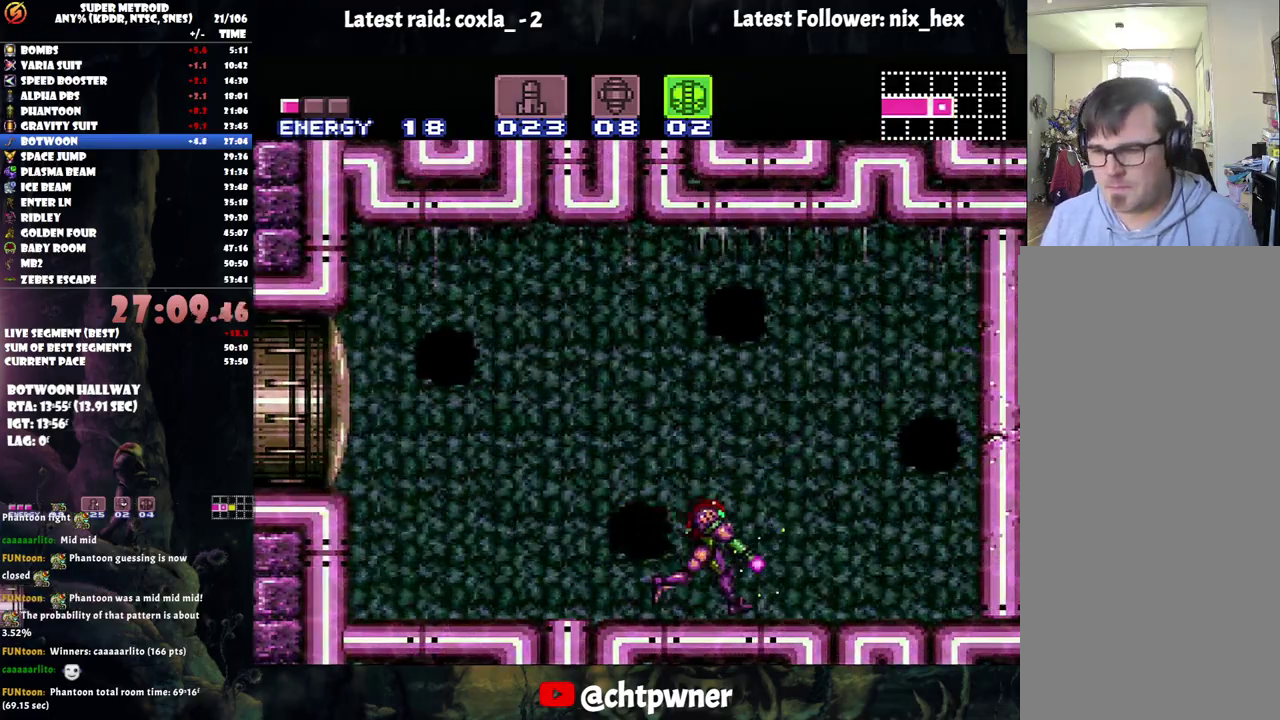
{"buttons": ["A", "B", "Y", "L1", "DPAD_RIGHT"], "events": [[400, "B", "down"]]}
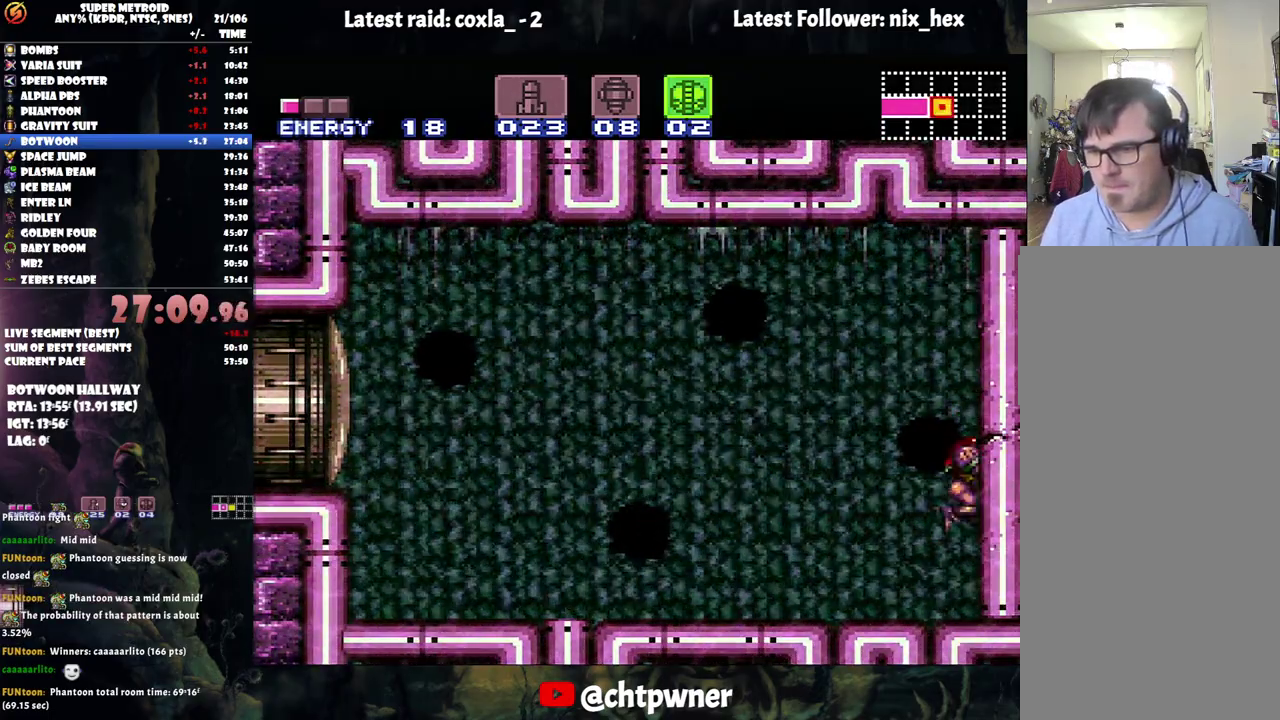
{"buttons": ["A", "B", "Y", "L1", "DPAD_LEFT"], "events": [[83, "DPAD_RIGHT", "up"], [333, "DPAD_LEFT", "down"]]}
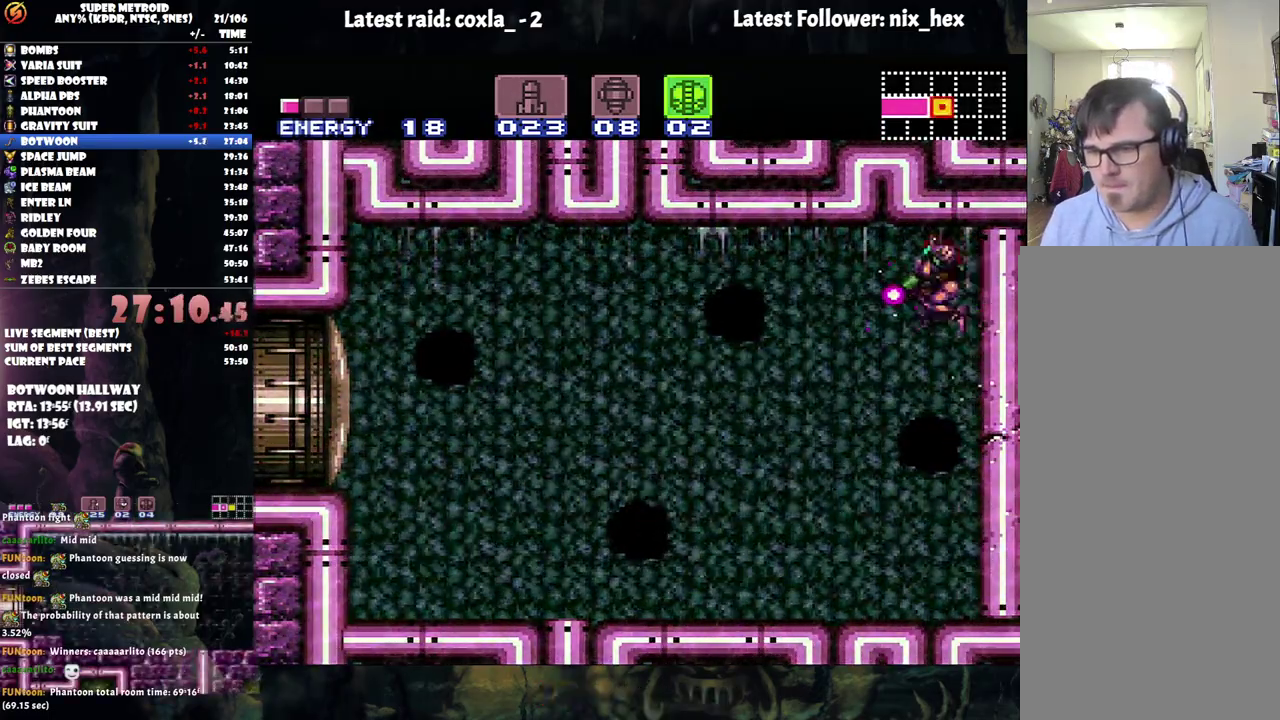
{"buttons": ["A", "B", "Y", "L1"], "events": [[400, "DPAD_LEFT", "up"]]}
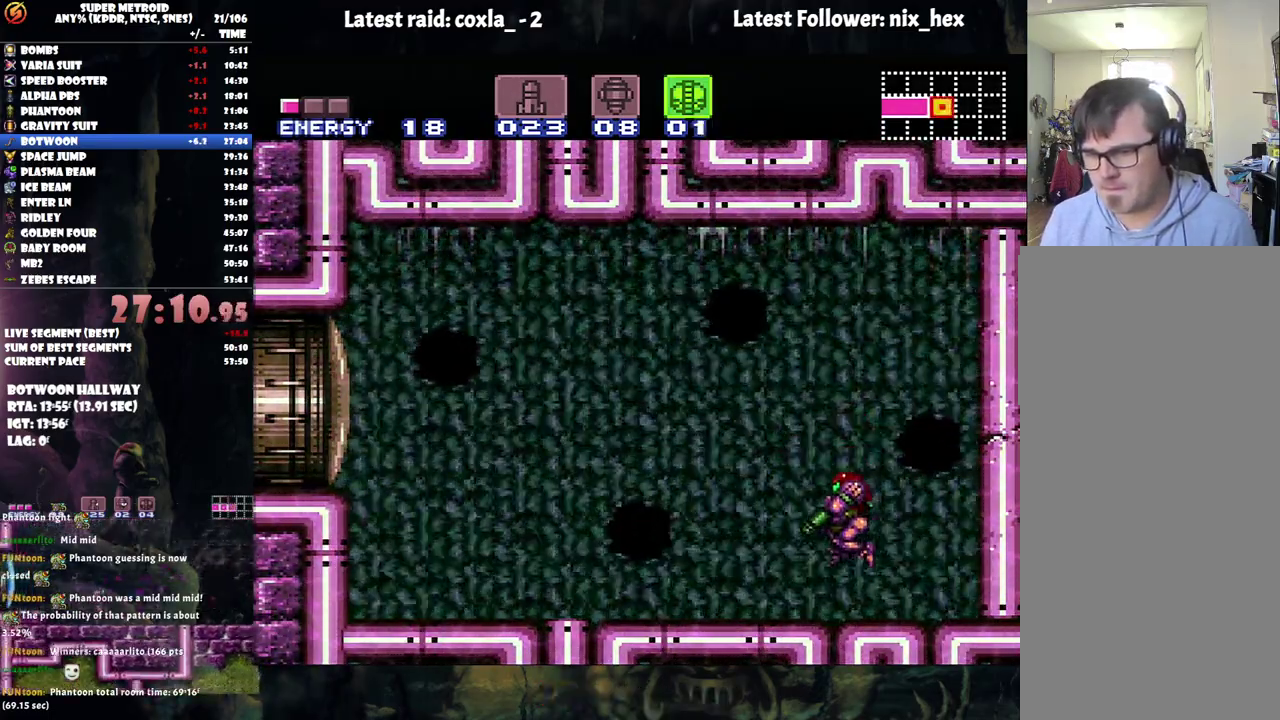
{"buttons": ["R1"], "events": [[217, "Y", "up"], [250, "B", "up"], [283, "A", "up"], [283, "L1", "up"], [400, "R1", "down"], [433, "X", "down"], [500, "X", "up"]]}
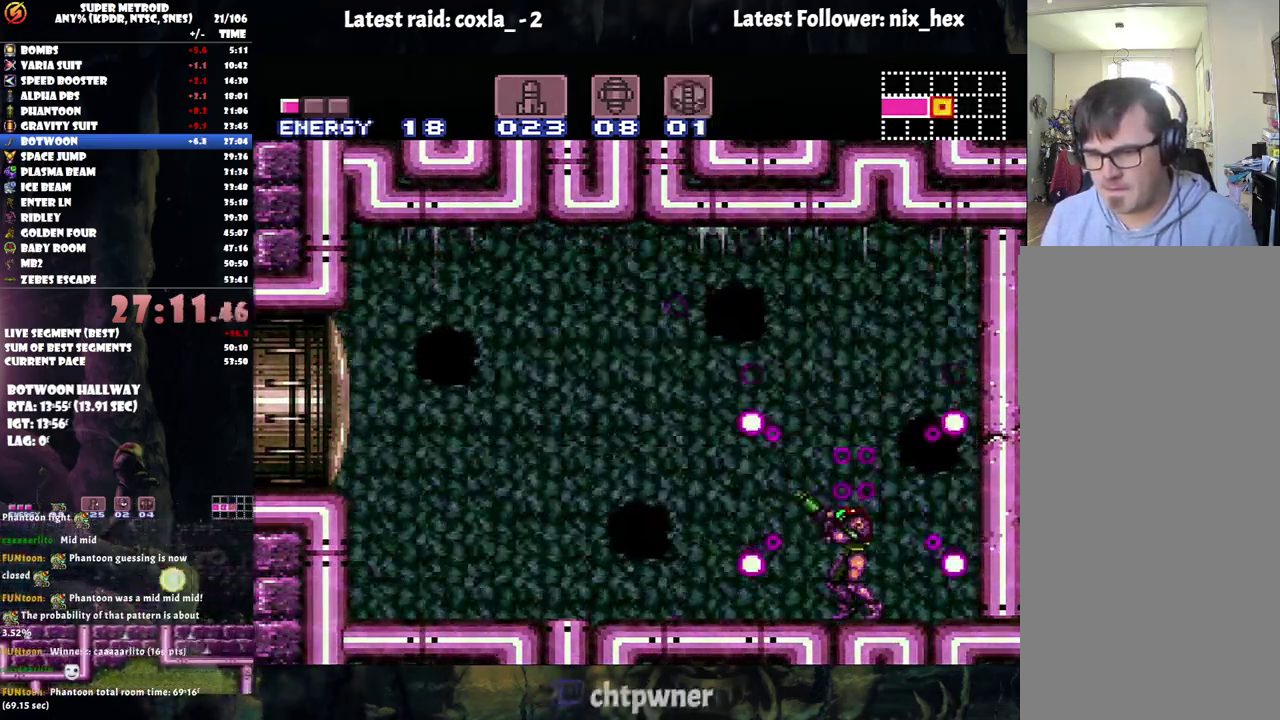
{"buttons": ["R1"], "events": [[67, "X", "down"], [117, "DPAD_LEFT", "down"], [167, "X", "up"], [500, "DPAD_LEFT", "up"]]}
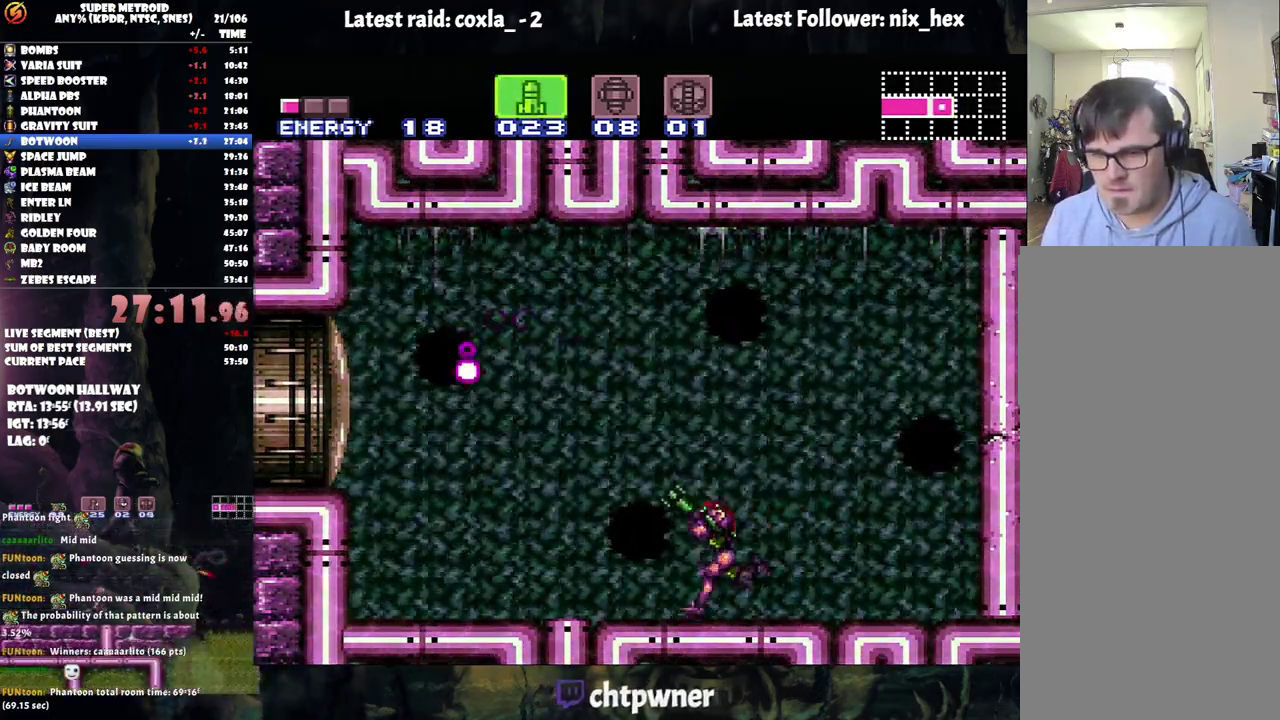
{"buttons": ["R1"], "events": [[167, "DPAD_LEFT", "down"], [283, "DPAD_LEFT", "up"], [433, "X", "down"], [483, "X", "up"]]}
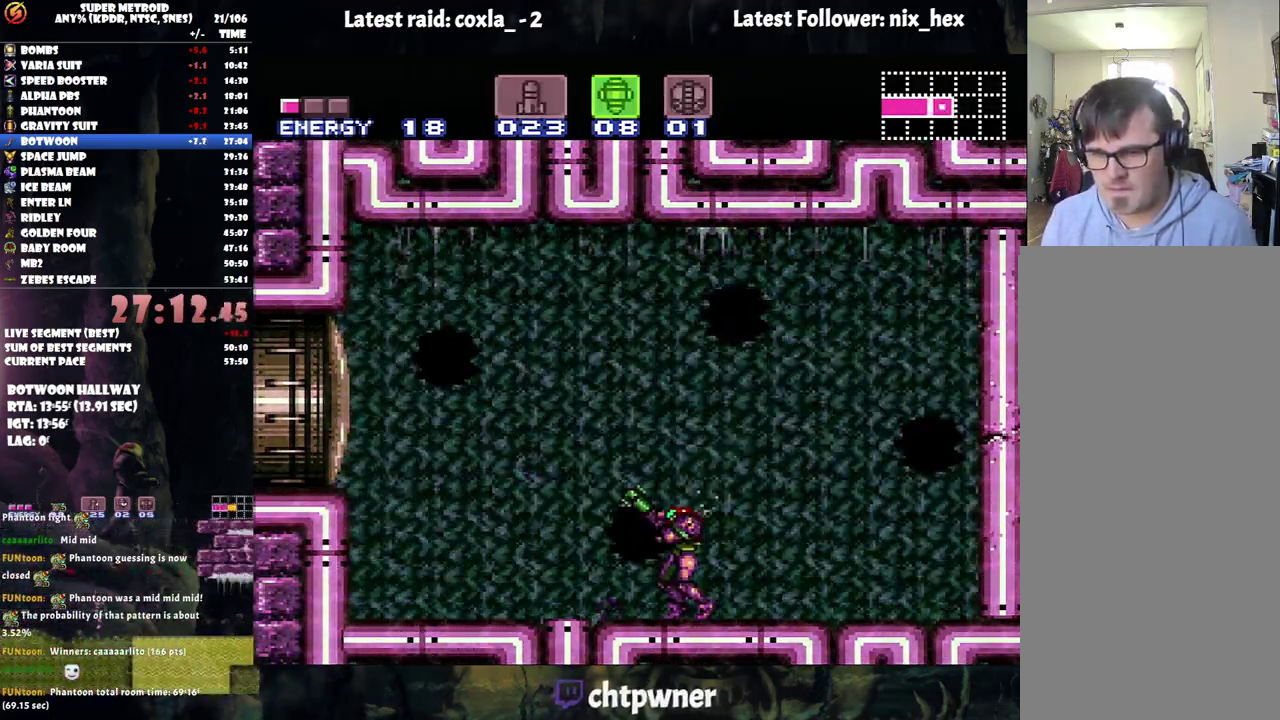
{"buttons": ["R1"], "events": []}
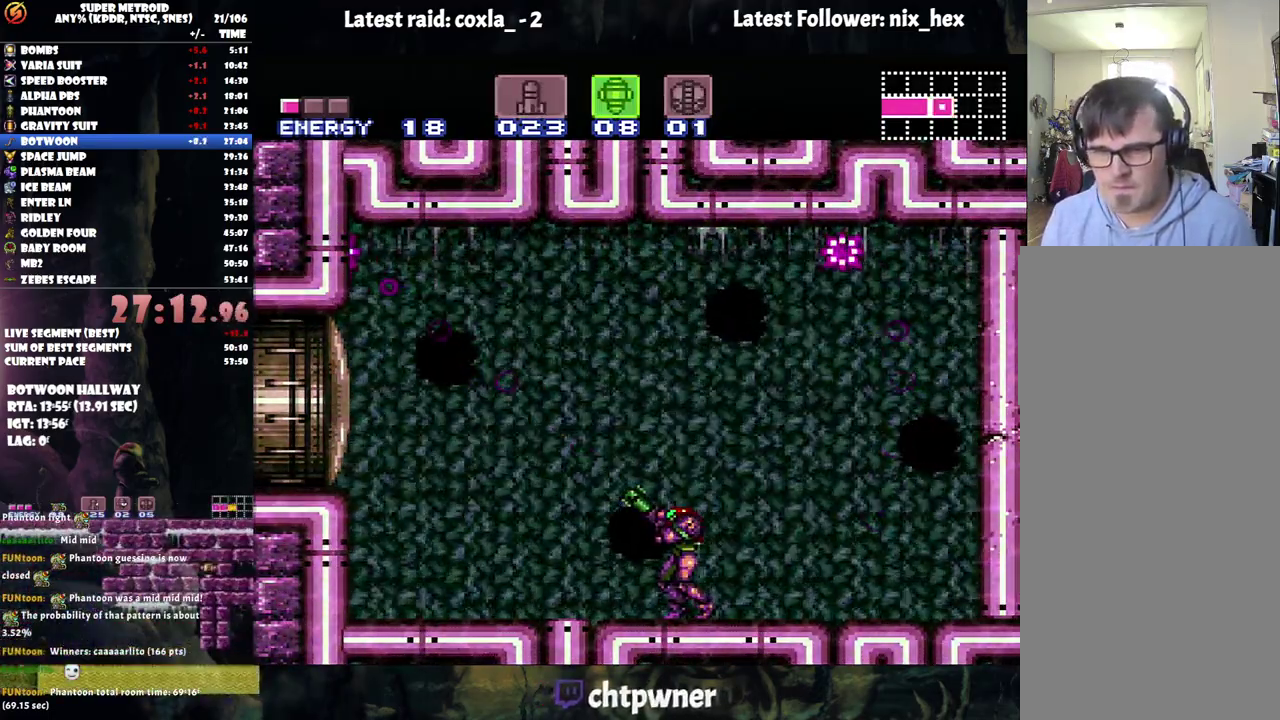
{"buttons": ["Y", "R1"], "events": [[500, "Y", "down"]]}
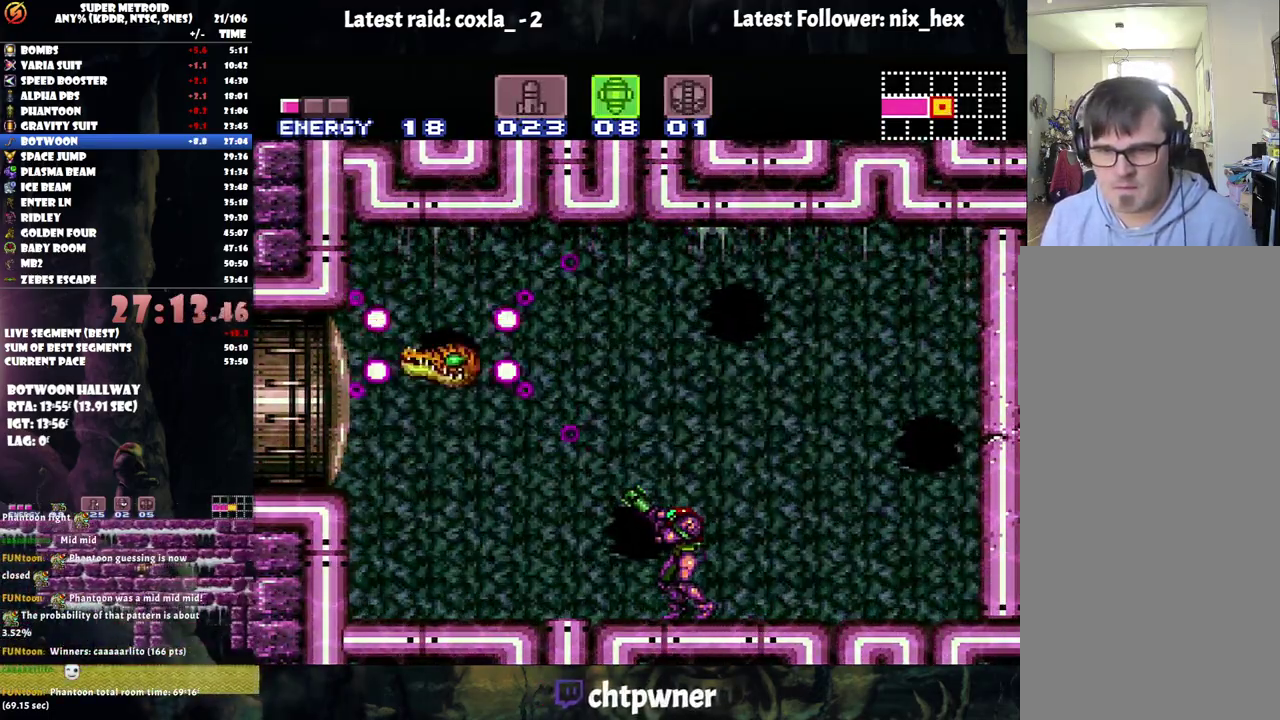
{"buttons": ["DPAD_DOWN"], "events": [[133, "Y", "up"], [183, "Y", "down"], [283, "Y", "up"], [467, "DPAD_DOWN", "down"], [467, "R1", "up"]]}
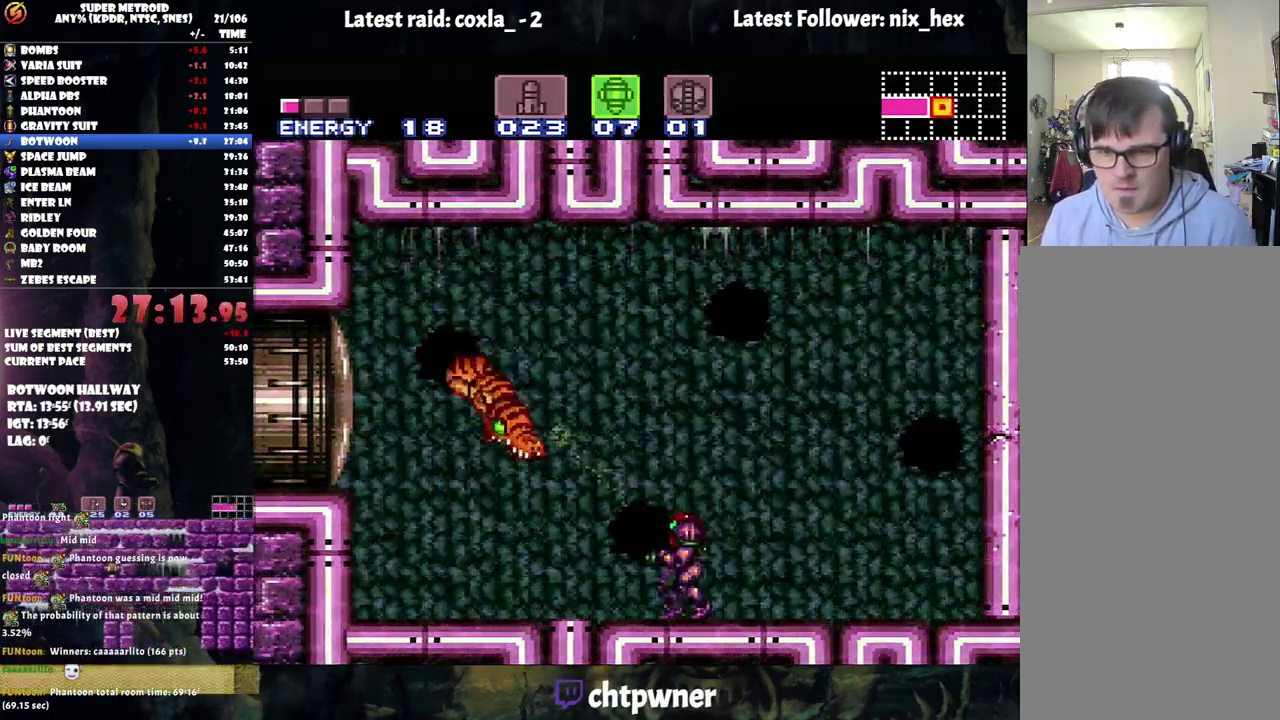
{"buttons": ["Y"], "events": [[67, "DPAD_DOWN", "up"], [417, "Y", "down"]]}
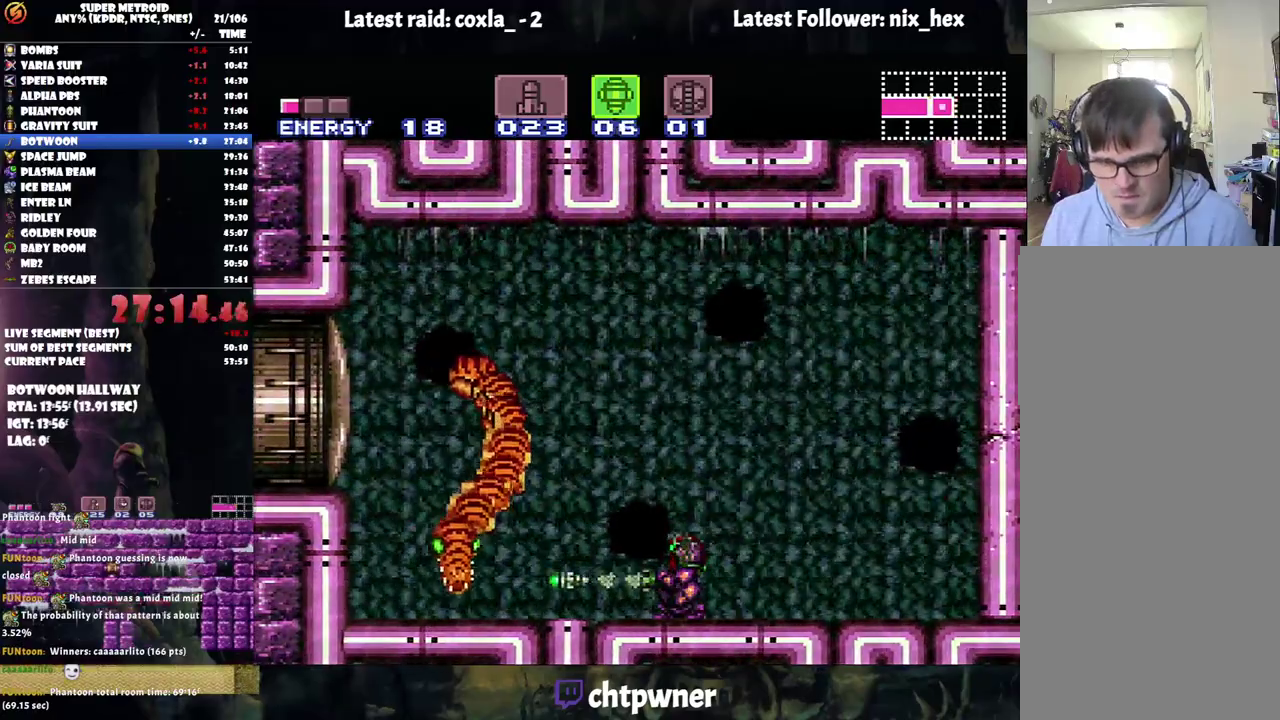
{"buttons": ["Y"], "events": [[17, "Y", "up"], [433, "Y", "down"]]}
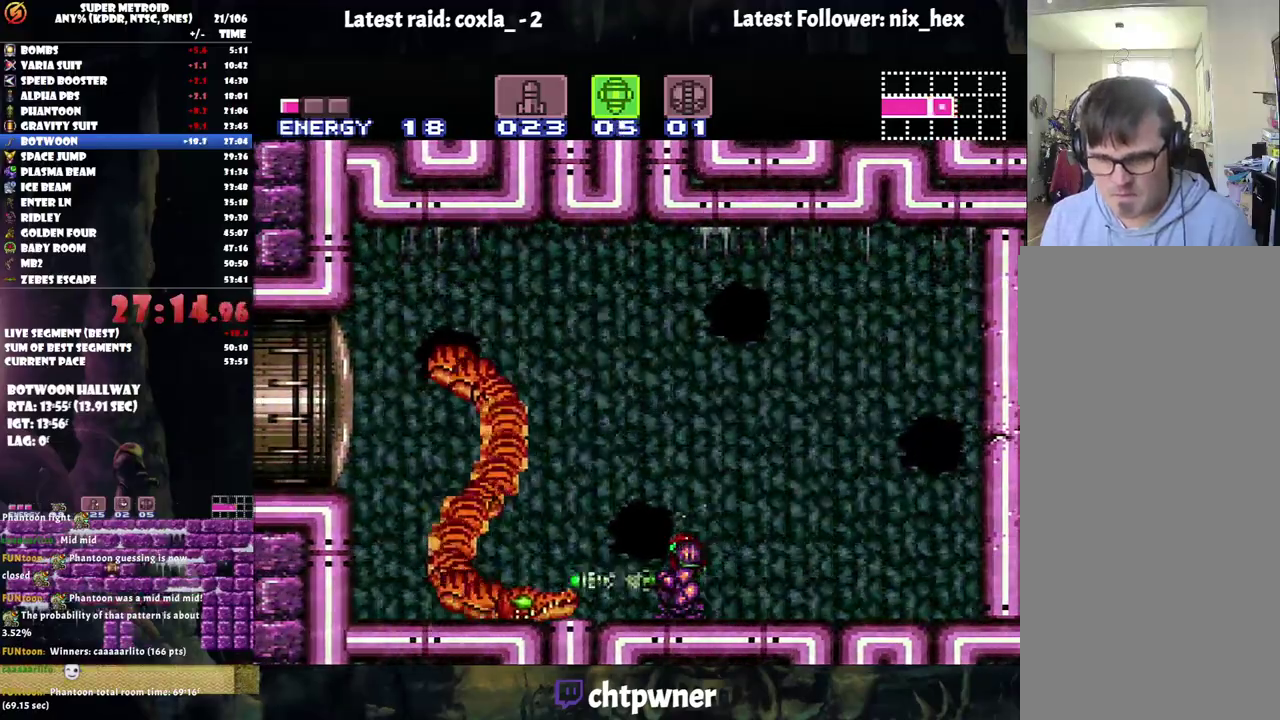
{"buttons": [], "events": [[50, "Y", "up"], [283, "Y", "down"], [483, "Y", "up"]]}
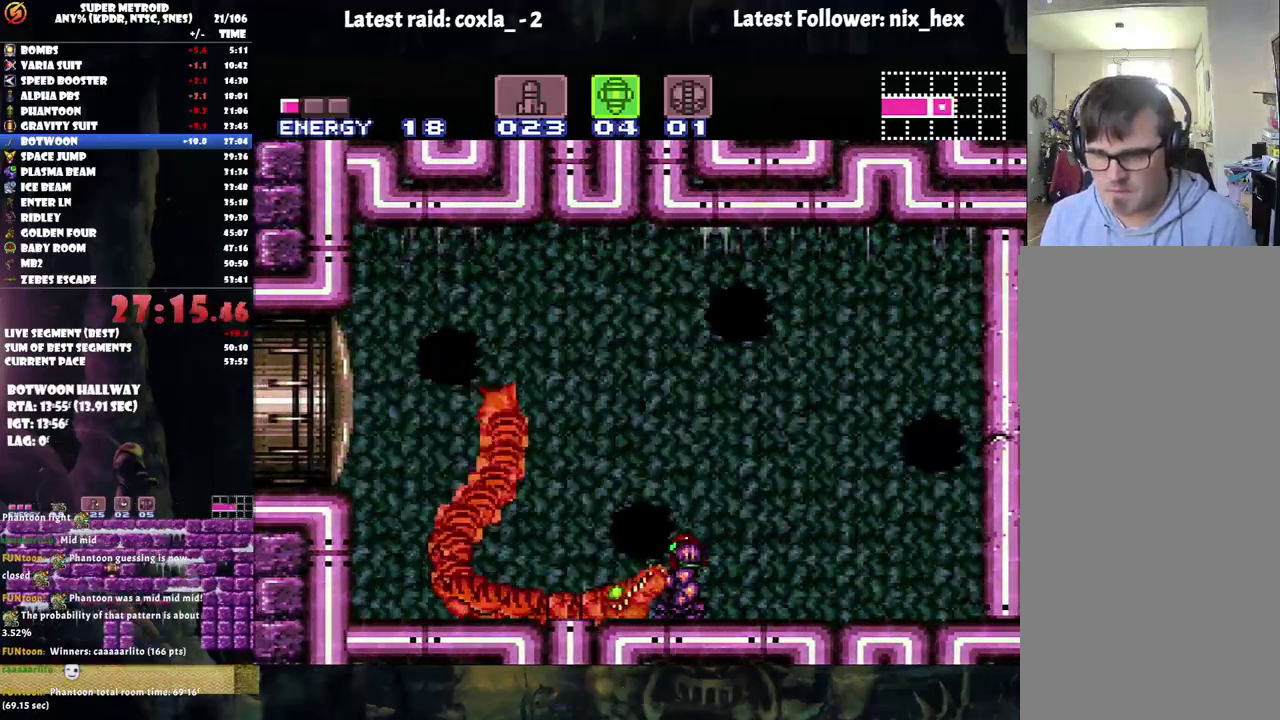
{"buttons": ["Y", "R1"], "events": [[200, "DPAD_RIGHT", "down"], [233, "R1", "down"], [267, "DPAD_RIGHT", "up"], [500, "Y", "down"]]}
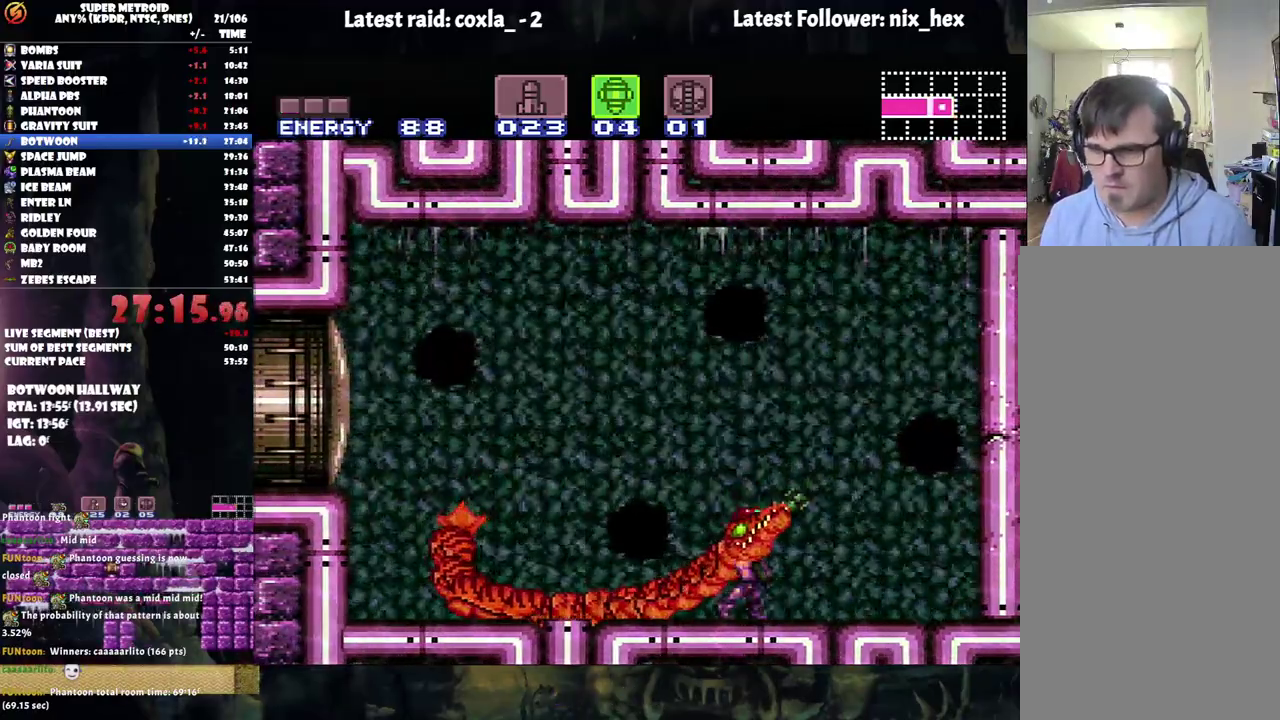
{"buttons": ["R1", "DPAD_RIGHT"], "events": [[100, "Y", "up"], [167, "DPAD_RIGHT", "down"], [317, "DPAD_RIGHT", "up"], [317, "Y", "down"], [367, "DPAD_RIGHT", "down"], [433, "Y", "up"]]}
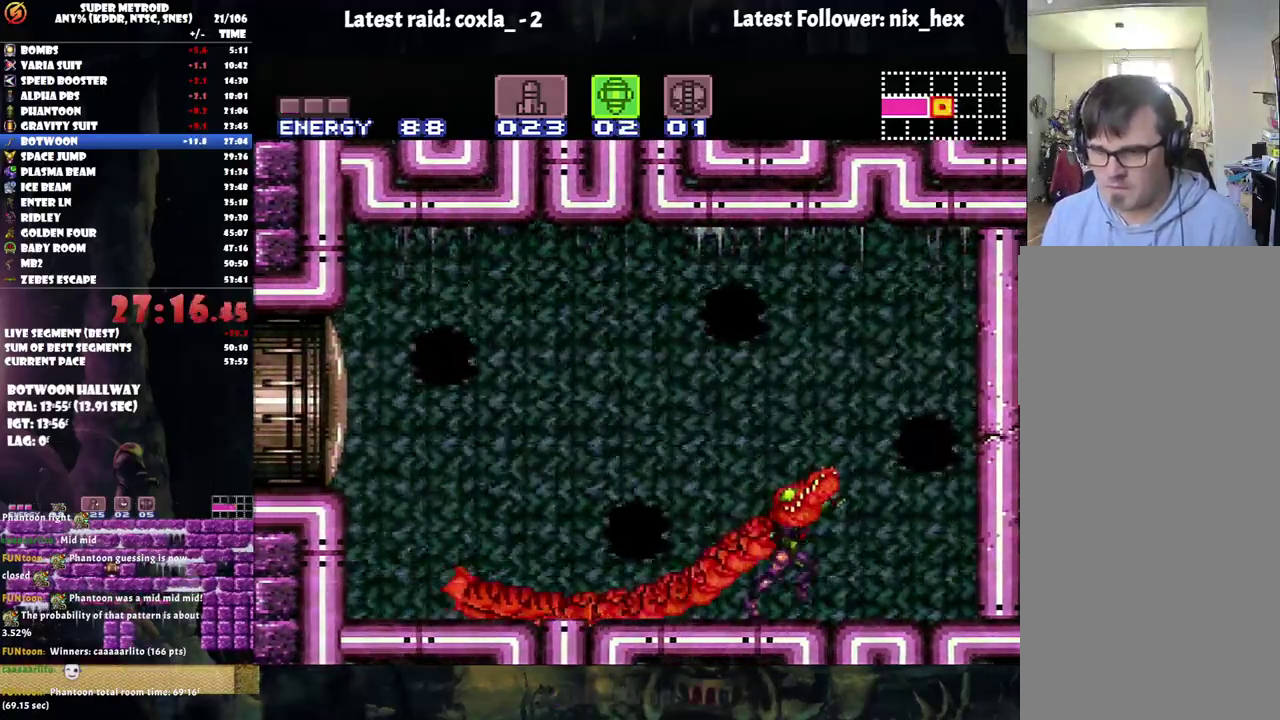
{"buttons": ["A"], "events": [[33, "DPAD_RIGHT", "up"], [50, "R1", "up"], [150, "DPAD_RIGHT", "down"], [200, "A", "down"], [300, "DPAD_RIGHT", "up"]]}
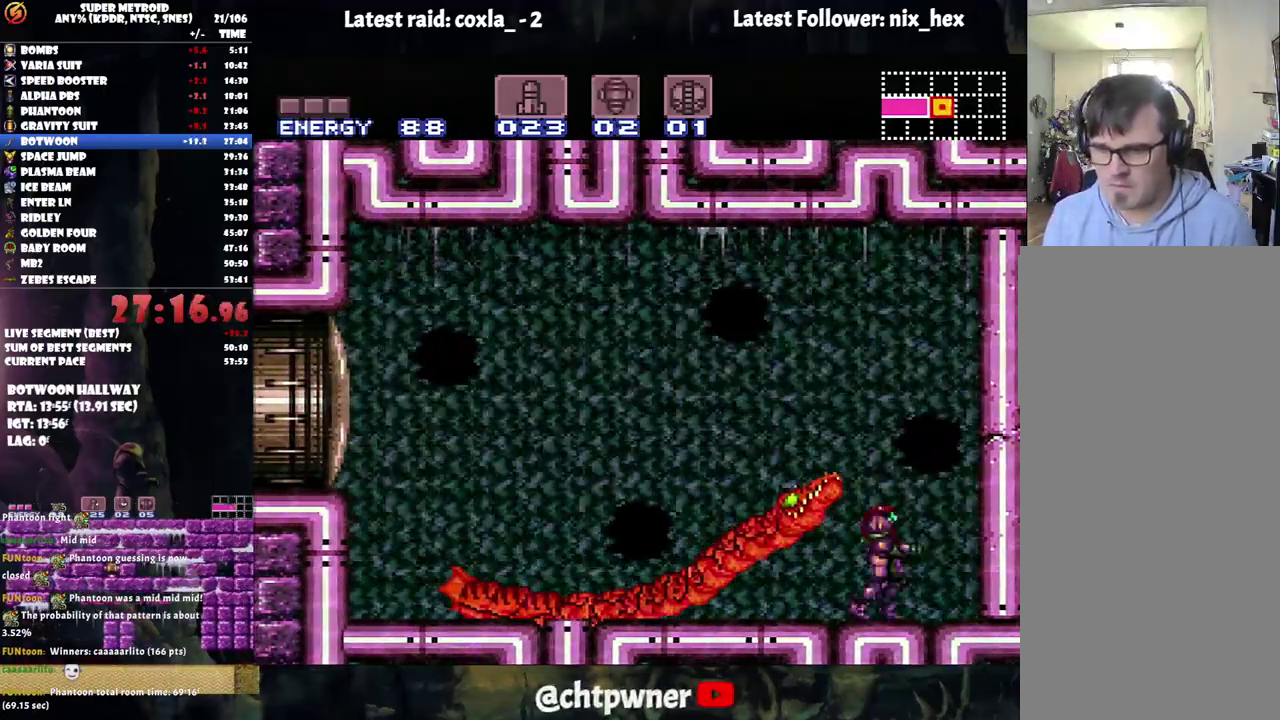
{"buttons": ["A", "DPAD_LEFT"], "events": [[100, "DPAD_RIGHT", "down"], [267, "DPAD_RIGHT", "up"], [300, "DPAD_LEFT", "down"]]}
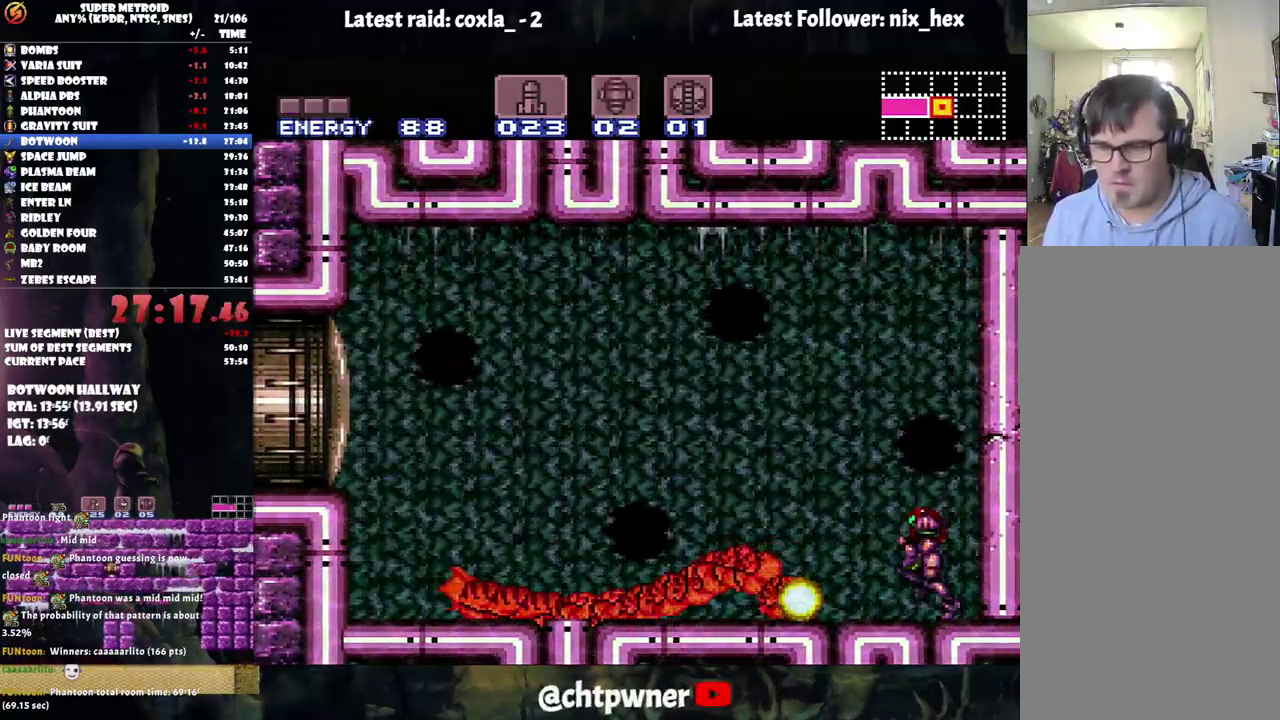
{"buttons": ["A", "B", "DPAD_LEFT"], "events": [[117, "B", "down"]]}
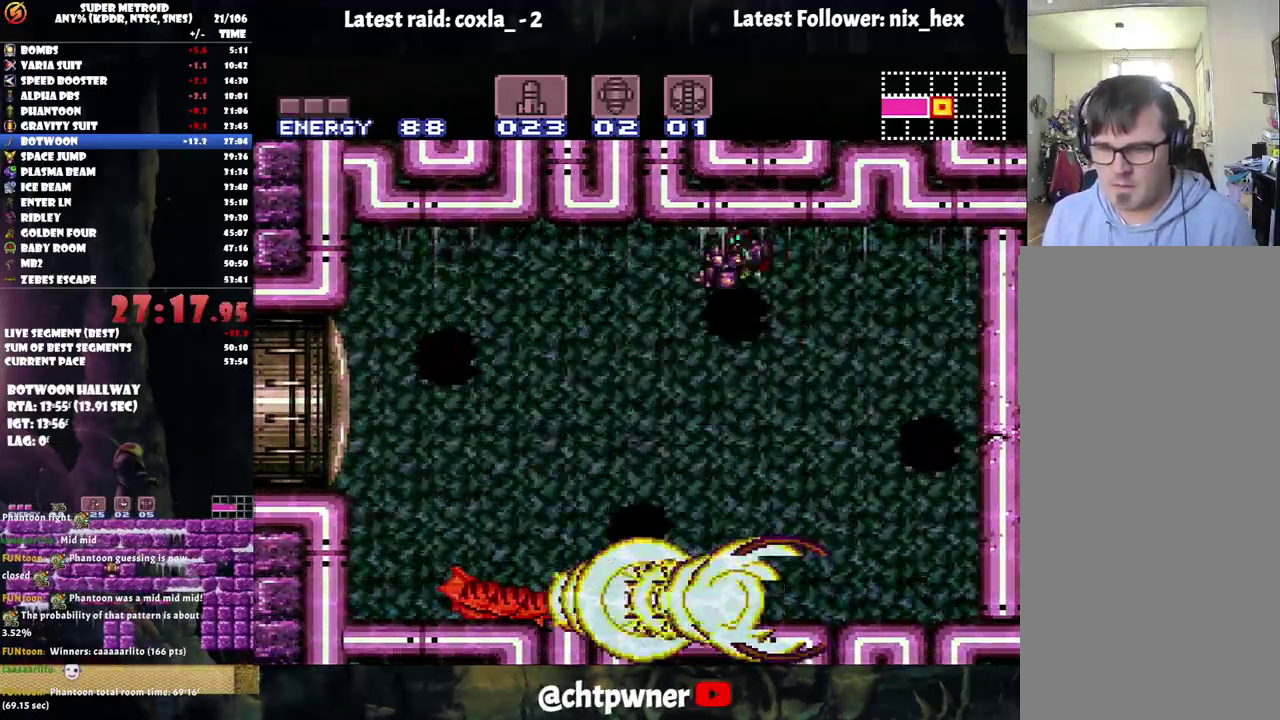
{"buttons": ["A", "B", "DPAD_LEFT"], "events": []}
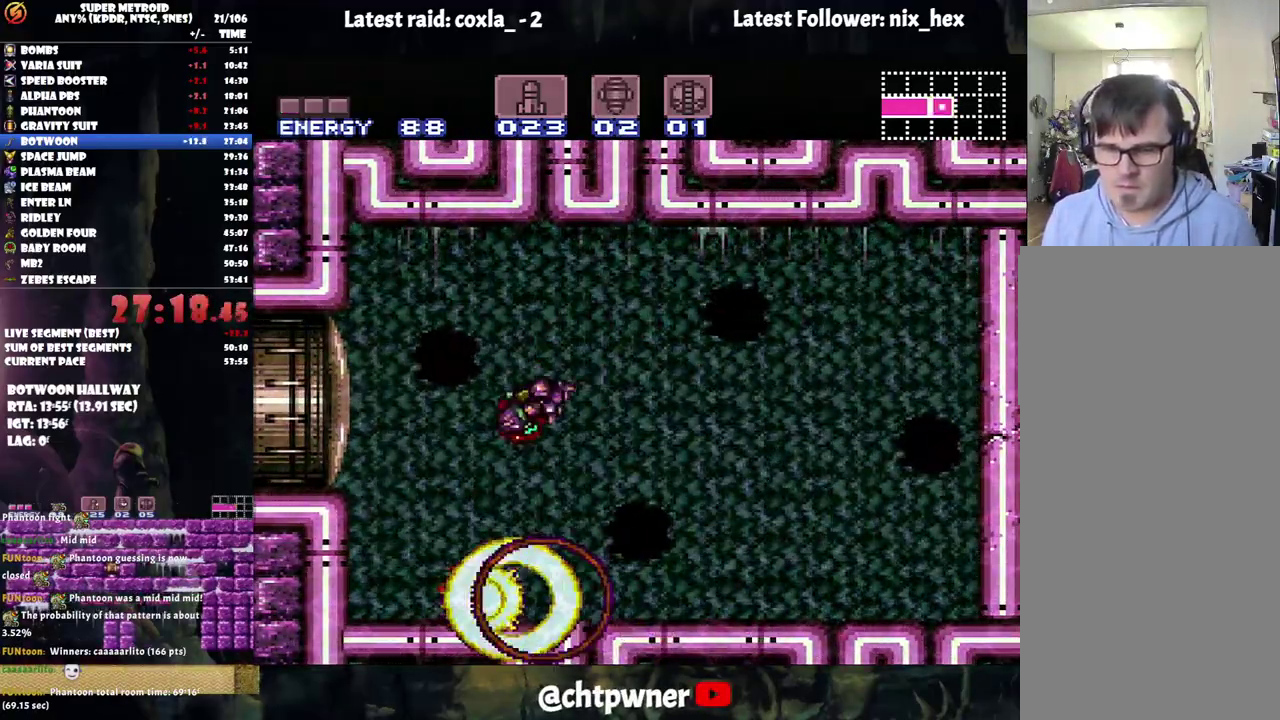
{"buttons": ["A"], "events": [[117, "B", "up"], [483, "DPAD_LEFT", "up"]]}
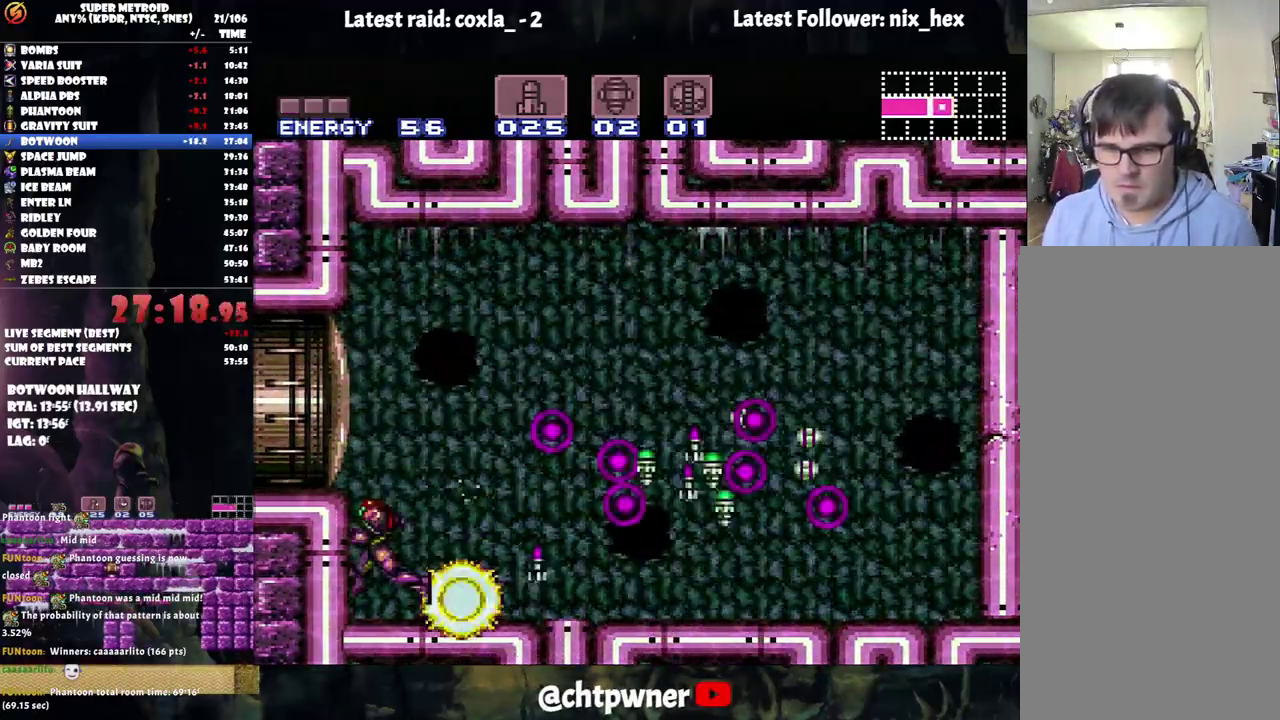
{"buttons": ["A", "B", "DPAD_RIGHT"], "events": [[100, "DPAD_RIGHT", "down"], [500, "B", "down"]]}
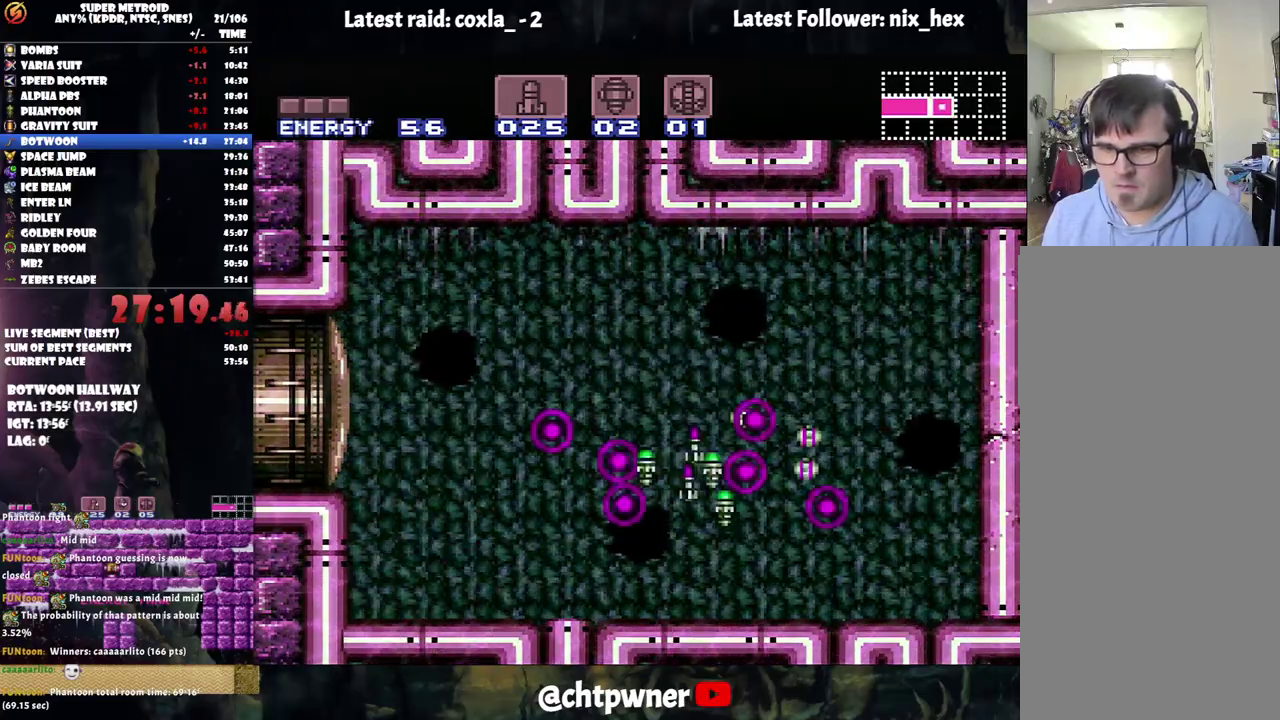
{"buttons": ["A", "DPAD_RIGHT"], "events": [[183, "B", "up"]]}
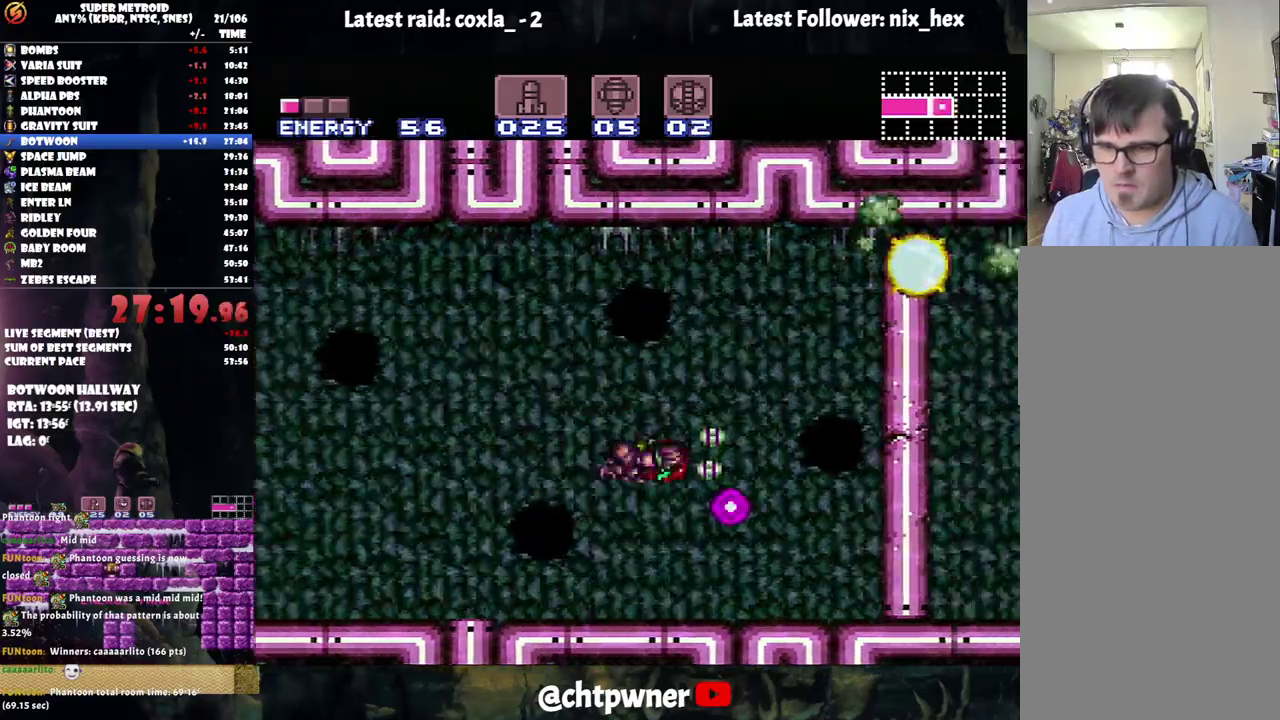
{"buttons": ["A", "DPAD_LEFT"], "events": [[17, "DPAD_RIGHT", "up"], [83, "DPAD_LEFT", "down"]]}
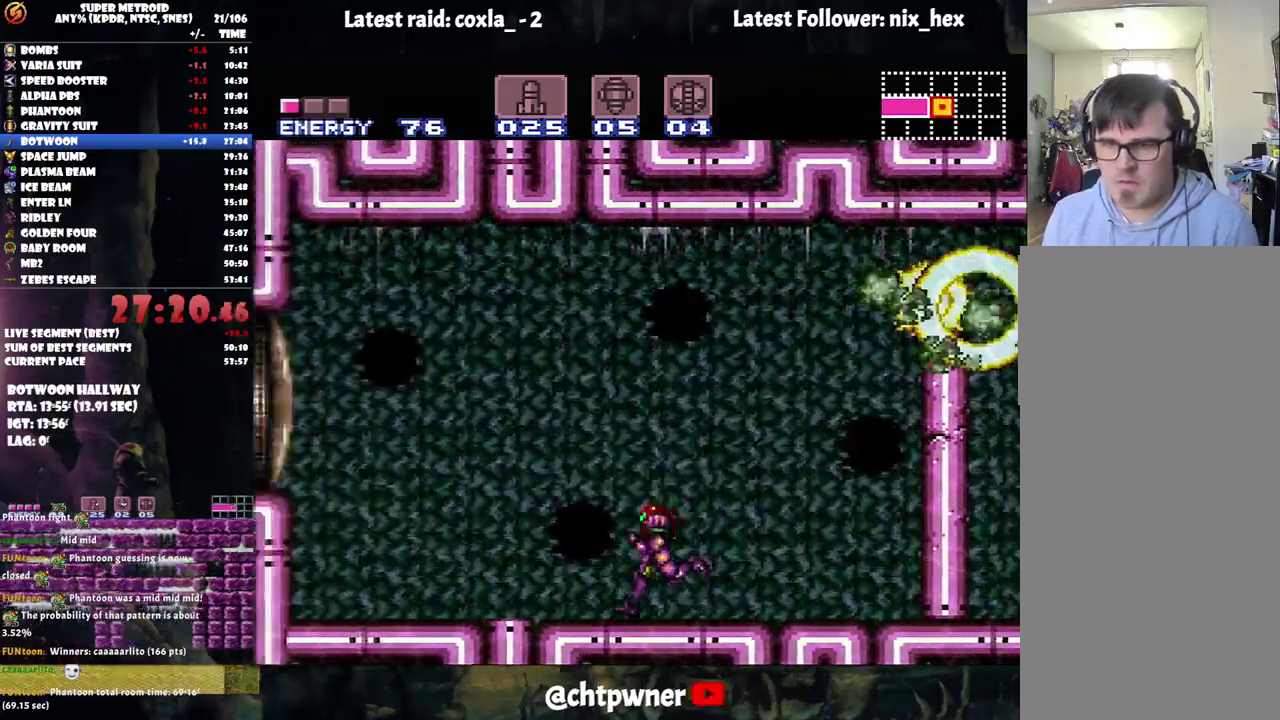
{"buttons": ["A", "DPAD_RIGHT"], "events": [[17, "DPAD_LEFT", "up"], [83, "DPAD_RIGHT", "down"]]}
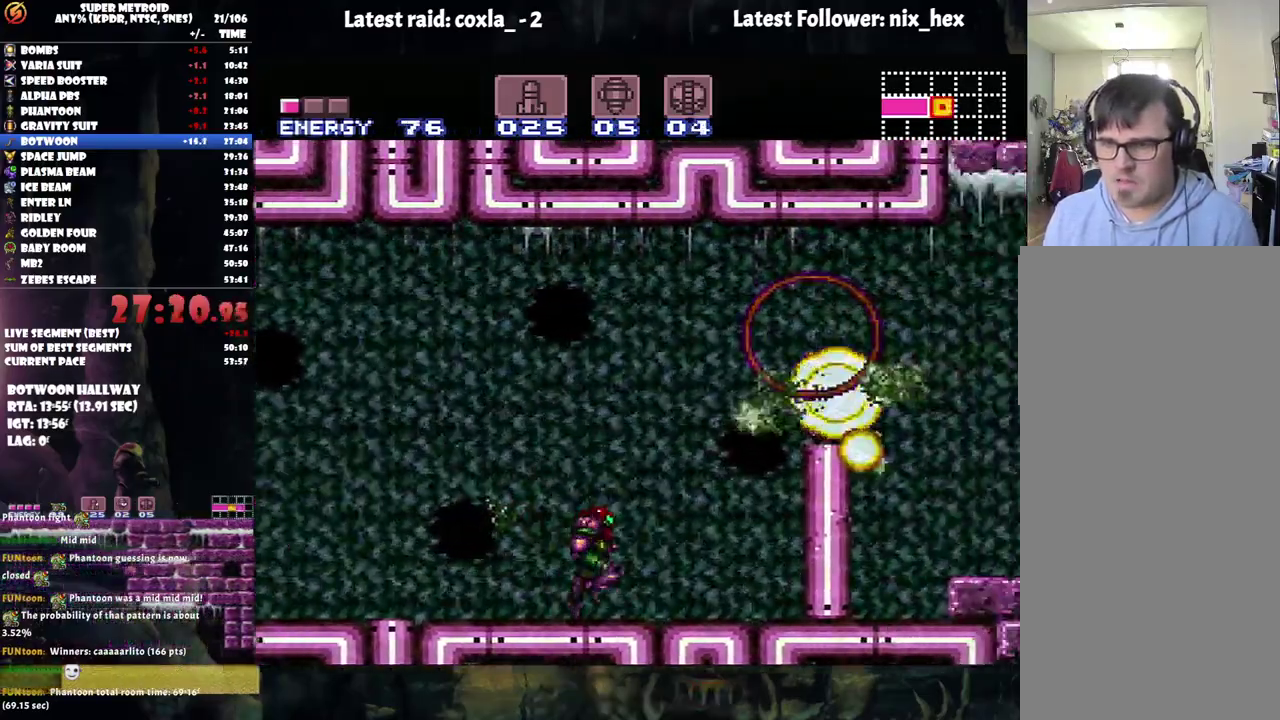
{"buttons": ["A", "DPAD_RIGHT"], "events": [[67, "B", "down"], [317, "B", "up"]]}